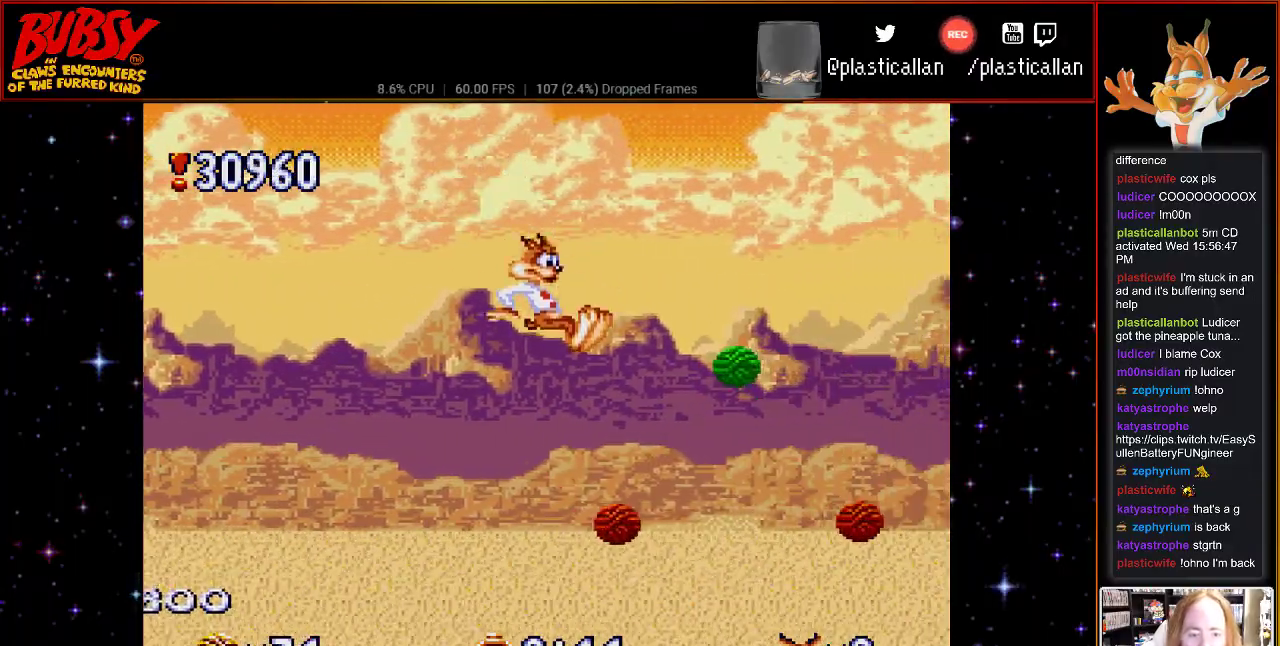
Gameplay with a controller (Nintendo layout); each line is a JSON object with the inputs held at the frame after it. "events" lists button and stick changes between this image and that frame as [ms after this image, input, new state], when the widget could be followed in between. Not read: L3 R3.
{"buttons": [], "events": [[150, "B", "up"], [317, "DPAD_LEFT", "down"], [500, "DPAD_LEFT", "up"]]}
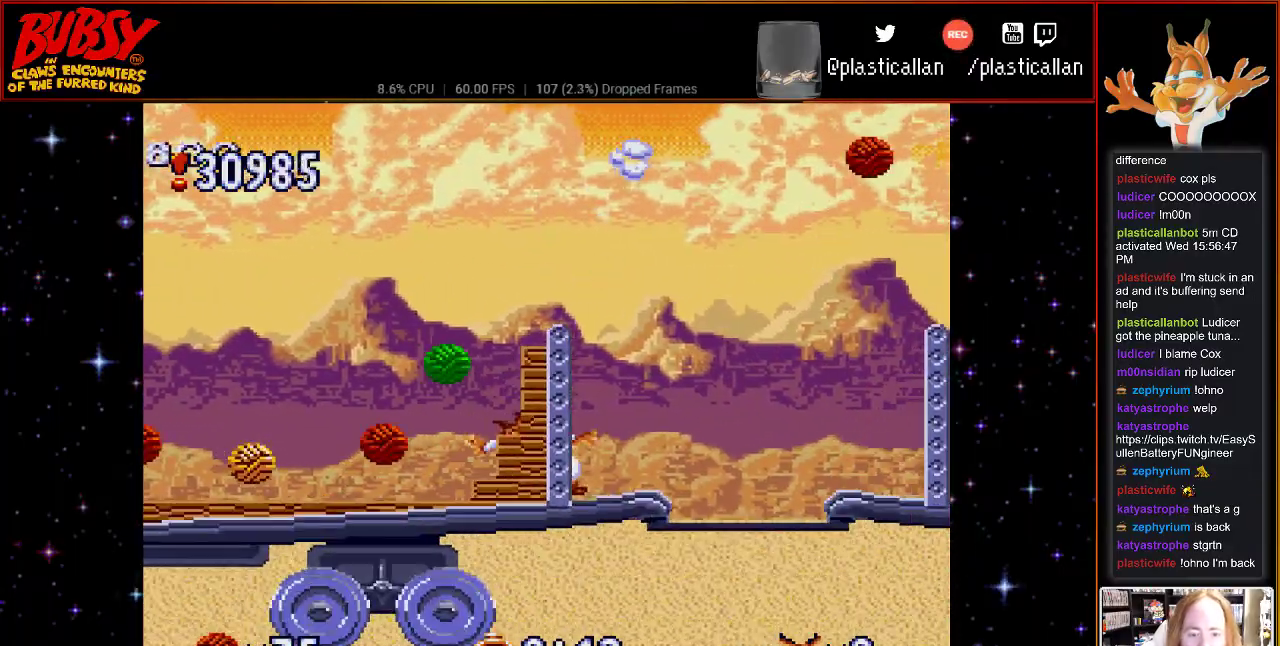
{"buttons": ["B", "DPAD_RIGHT"], "events": [[150, "B", "down"], [217, "DPAD_RIGHT", "down"]]}
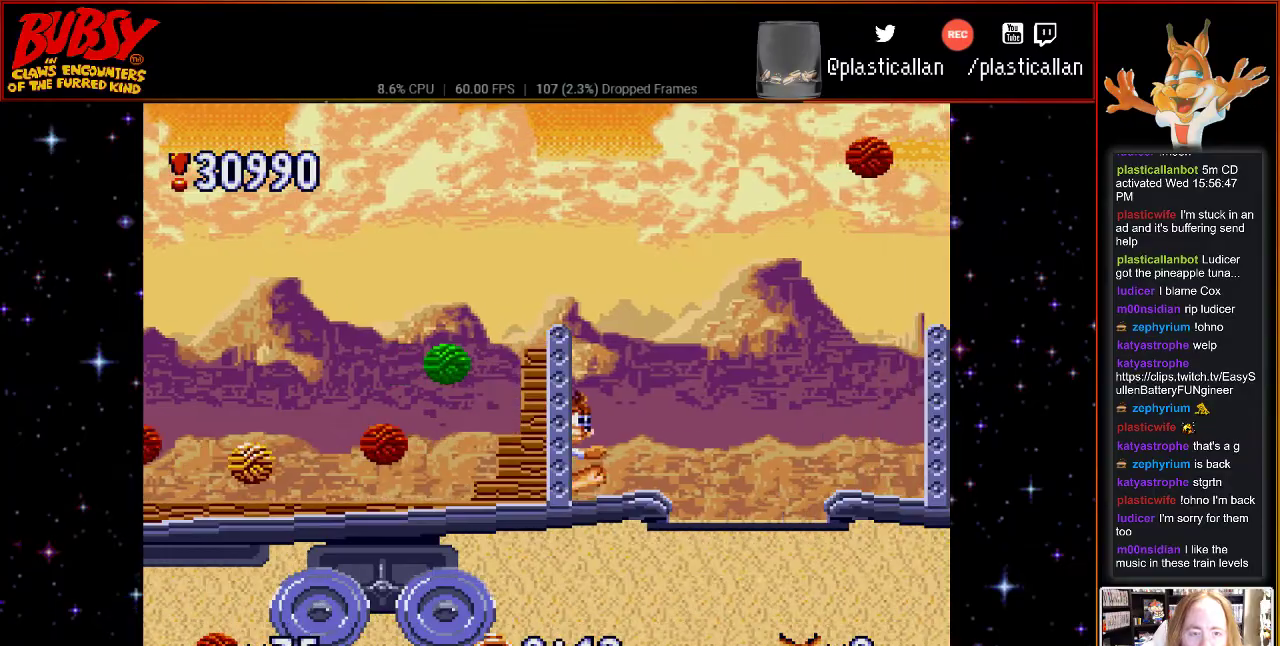
{"buttons": ["B"], "events": [[83, "B", "up"], [150, "B", "down"], [500, "DPAD_RIGHT", "up"]]}
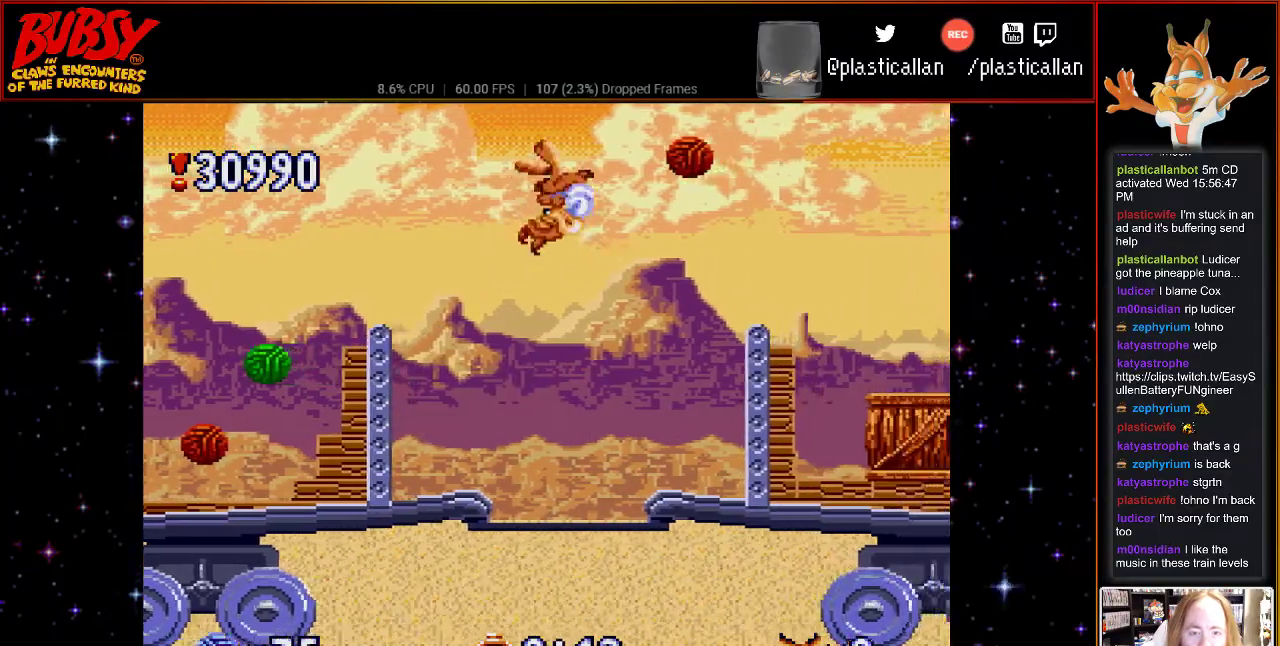
{"buttons": ["B", "DPAD_RIGHT"], "events": [[150, "DPAD_RIGHT", "down"]]}
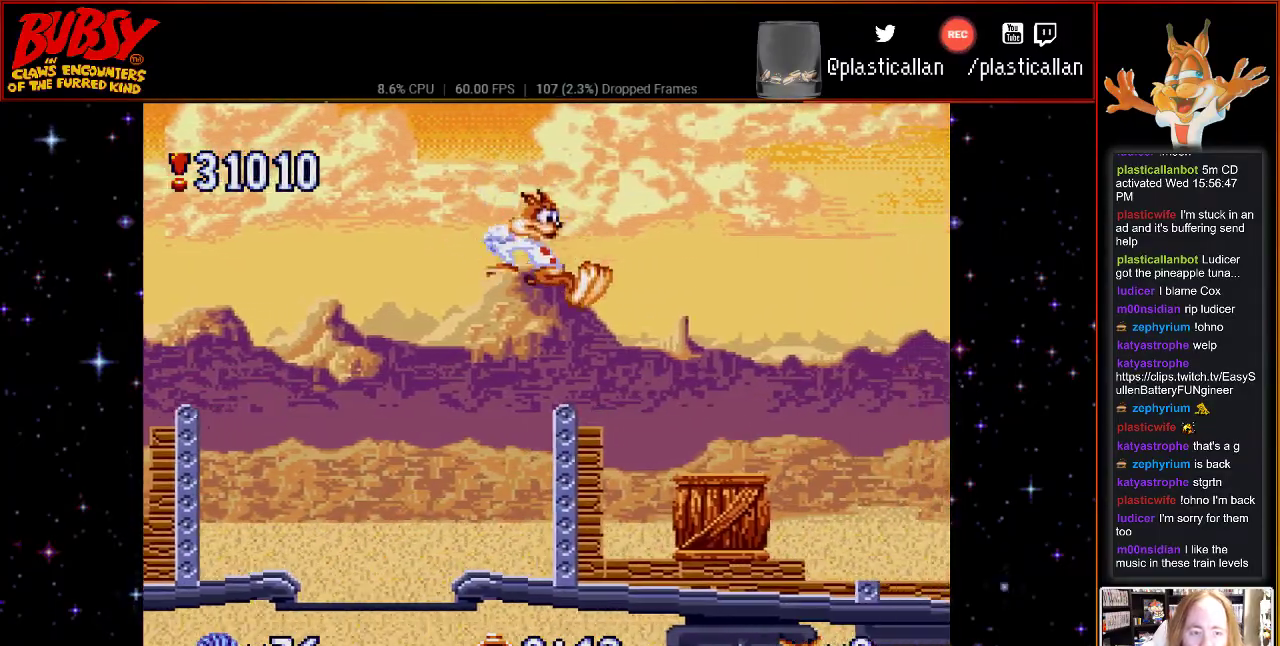
{"buttons": ["DPAD_RIGHT"], "events": [[83, "B", "up"]]}
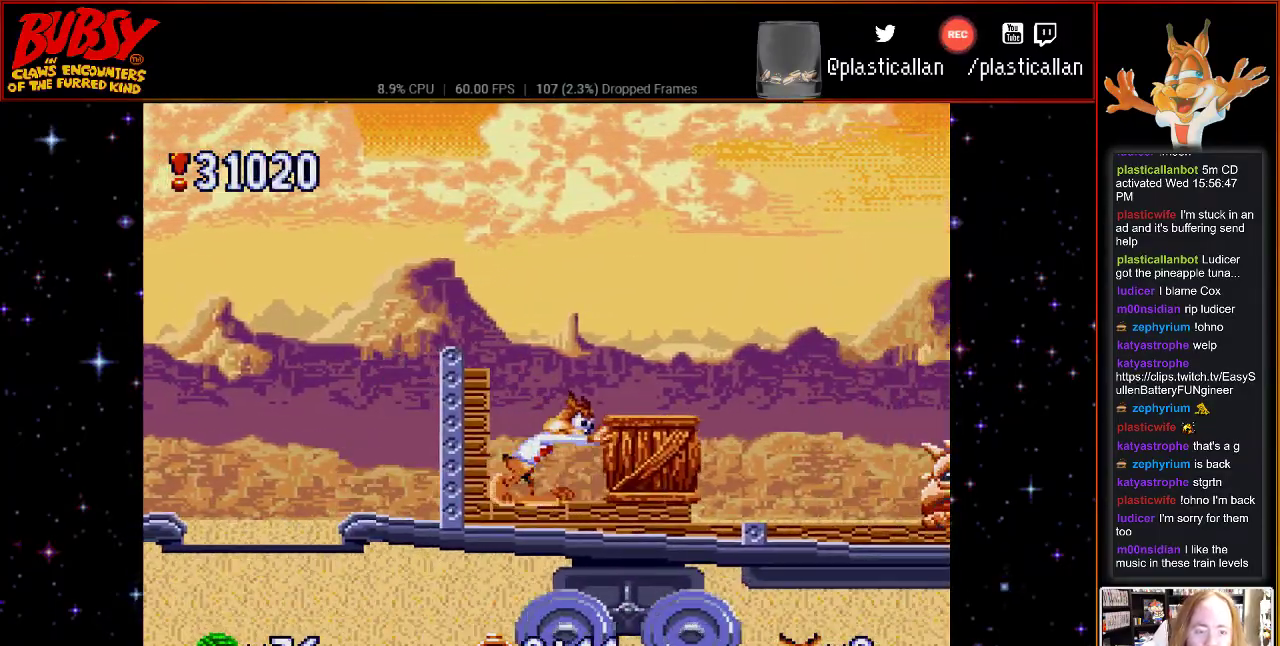
{"buttons": ["B", "DPAD_LEFT"], "events": [[33, "B", "down"], [400, "DPAD_LEFT", "down"], [400, "DPAD_RIGHT", "up"]]}
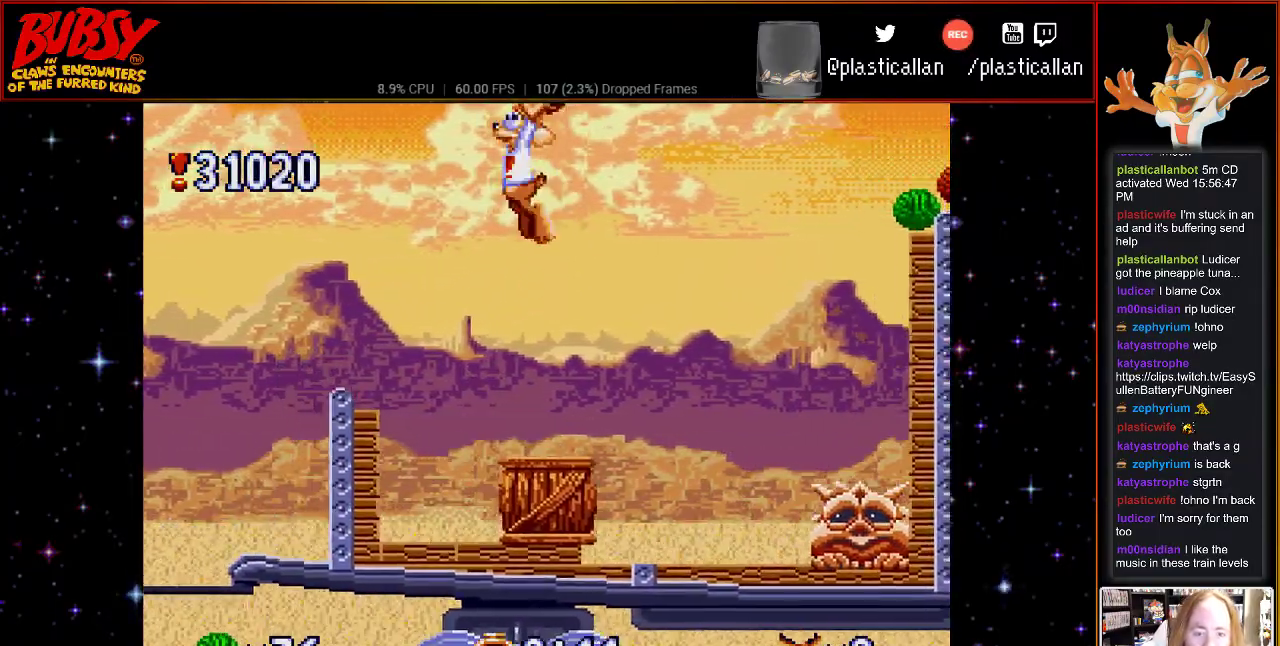
{"buttons": [], "events": [[33, "B", "up"], [350, "DPAD_LEFT", "up"]]}
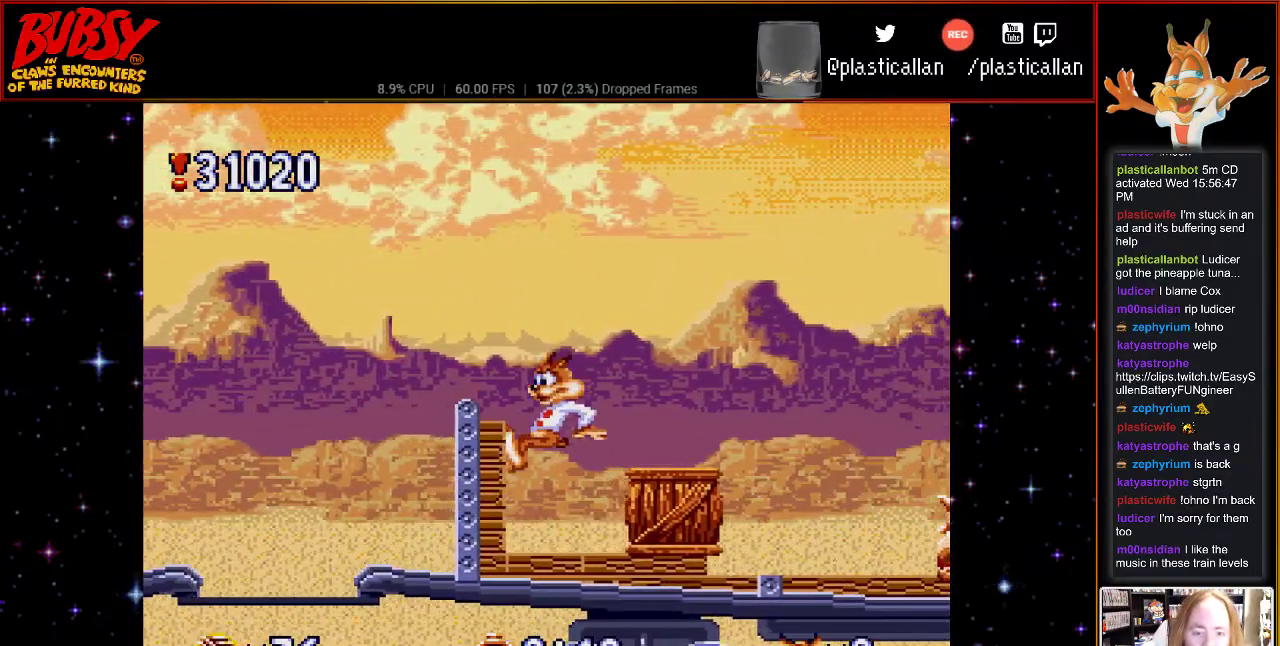
{"buttons": ["DPAD_RIGHT"], "events": [[83, "DPAD_RIGHT", "down"]]}
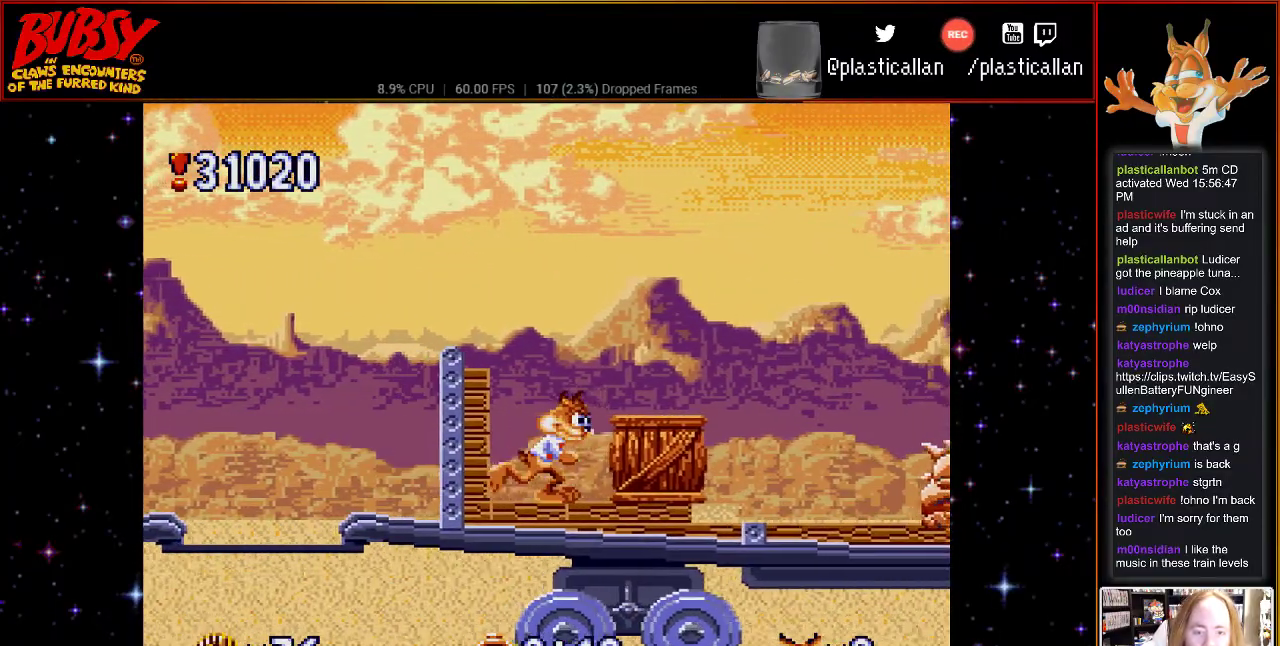
{"buttons": ["DPAD_RIGHT"], "events": []}
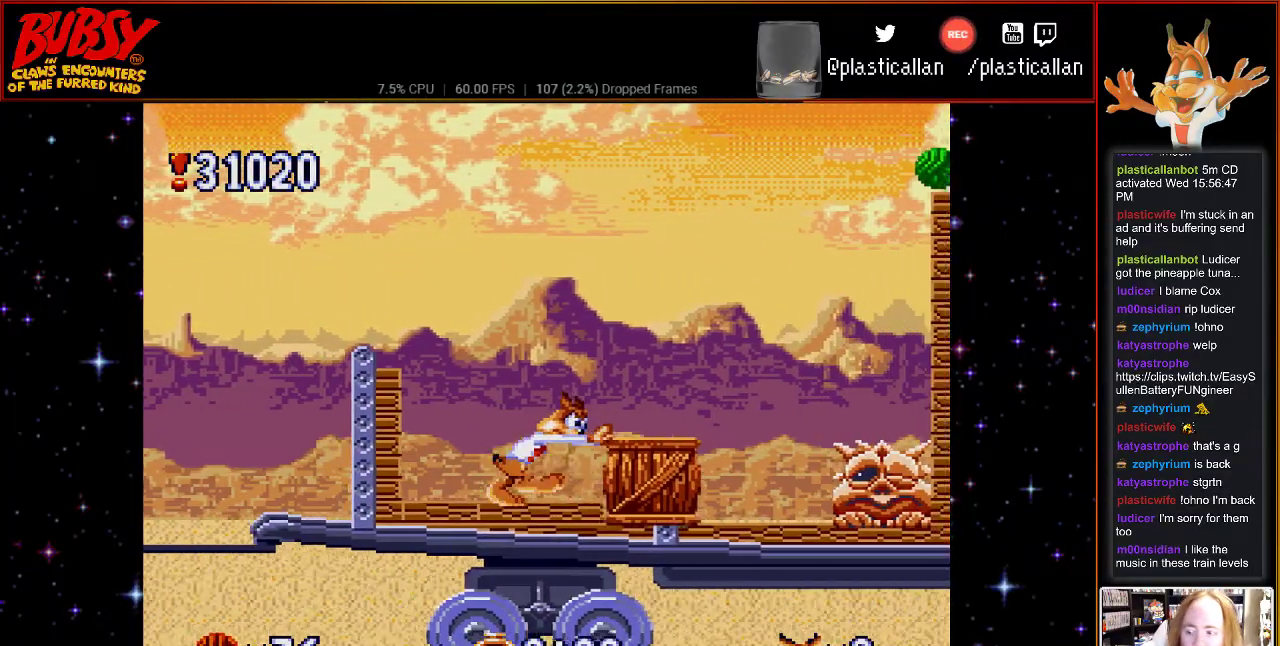
{"buttons": [], "events": [[183, "DPAD_RIGHT", "up"], [317, "B", "down"], [467, "B", "up"]]}
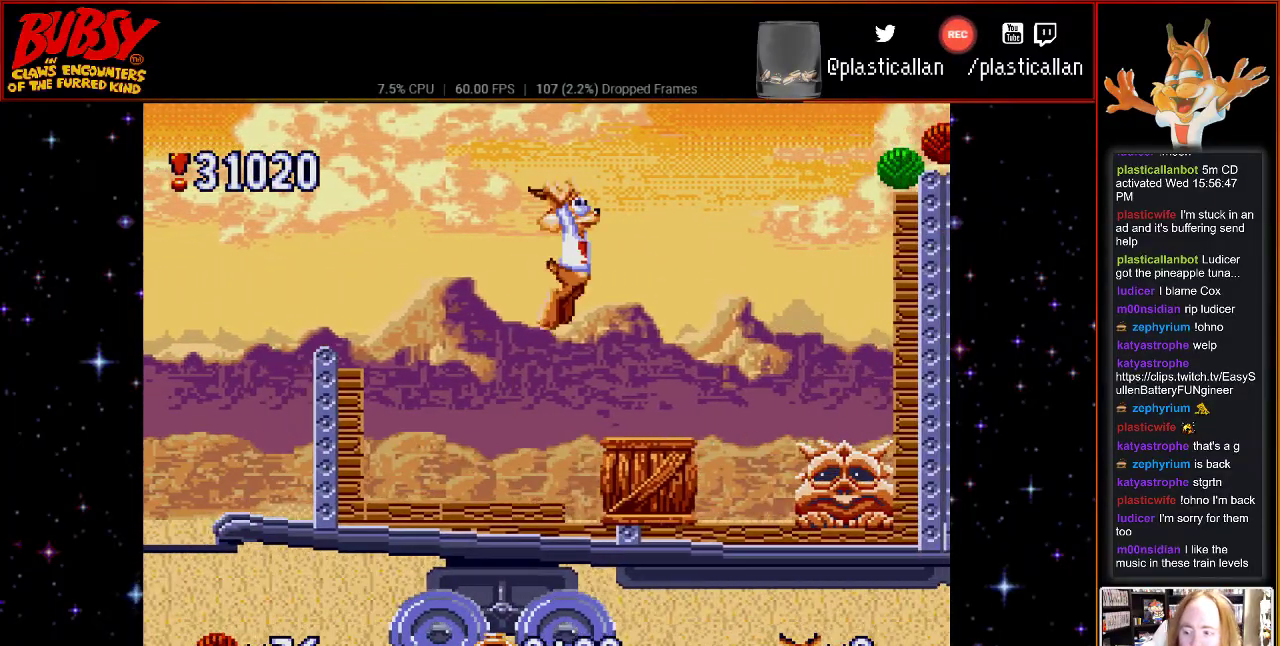
{"buttons": ["DPAD_RIGHT"], "events": [[367, "DPAD_RIGHT", "down"]]}
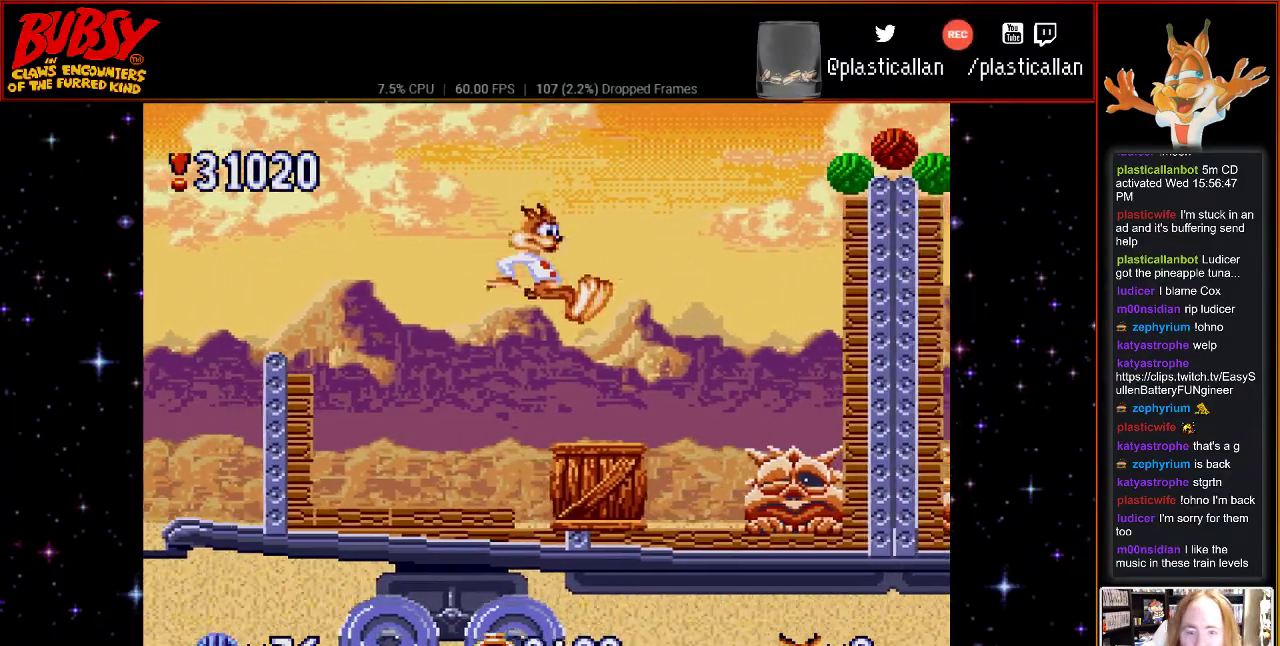
{"buttons": ["B", "DPAD_RIGHT"], "events": [[33, "DPAD_RIGHT", "up"], [367, "DPAD_RIGHT", "down"], [400, "B", "down"]]}
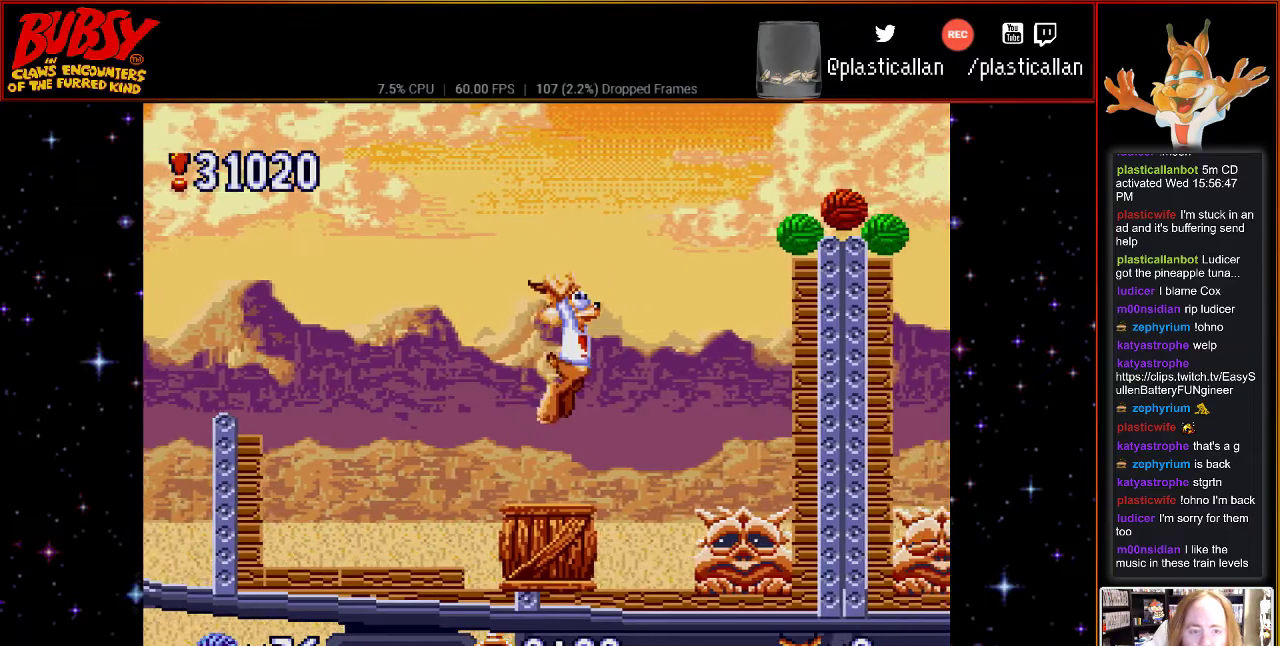
{"buttons": ["B", "Y", "DPAD_RIGHT"], "events": [[500, "Y", "down"]]}
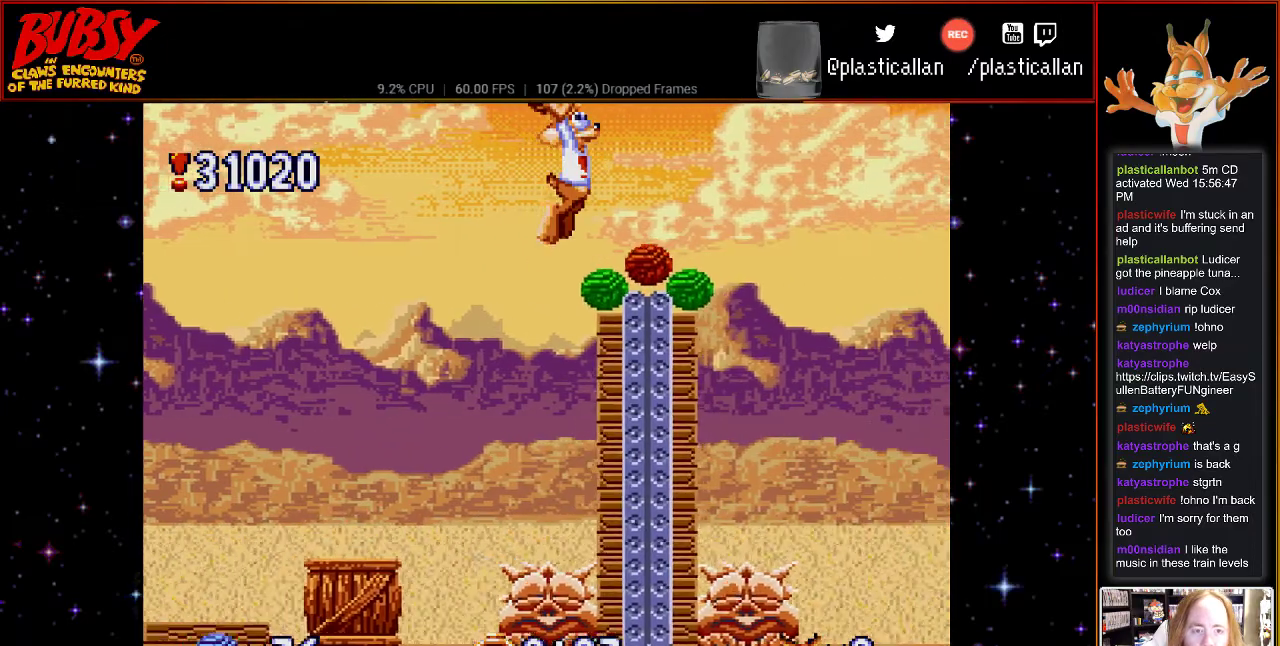
{"buttons": ["B", "Y", "DPAD_RIGHT"], "events": []}
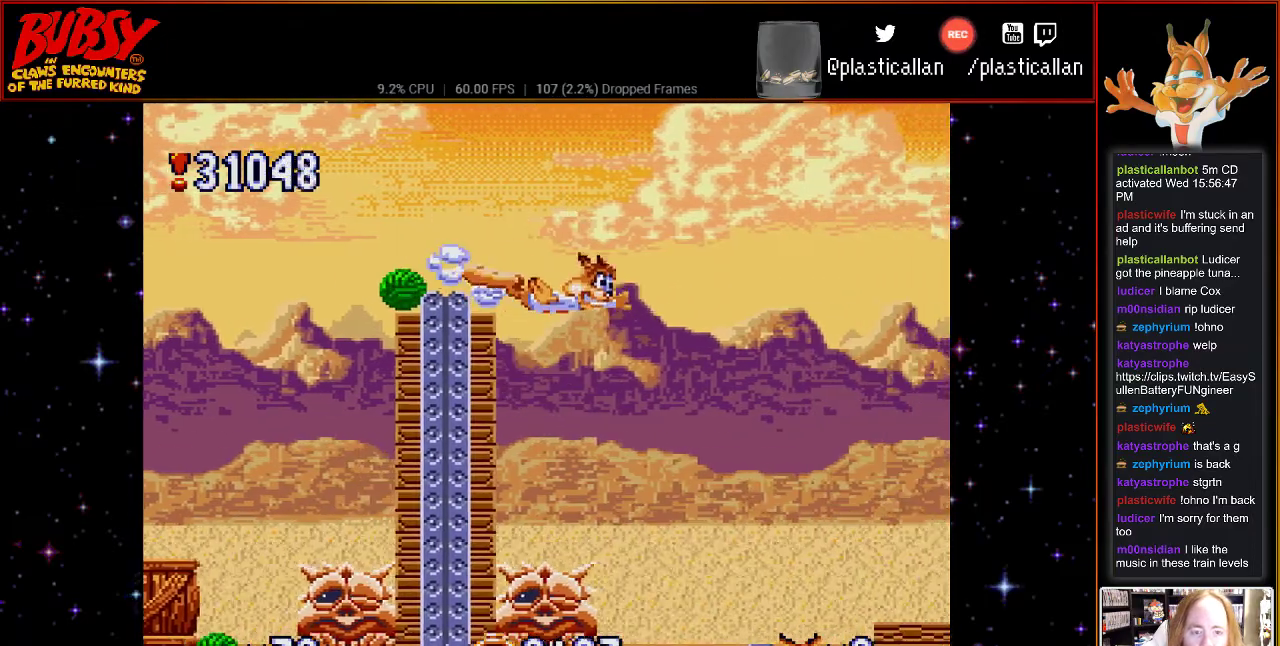
{"buttons": [], "events": [[367, "B", "up"], [367, "Y", "up"], [433, "DPAD_RIGHT", "up"]]}
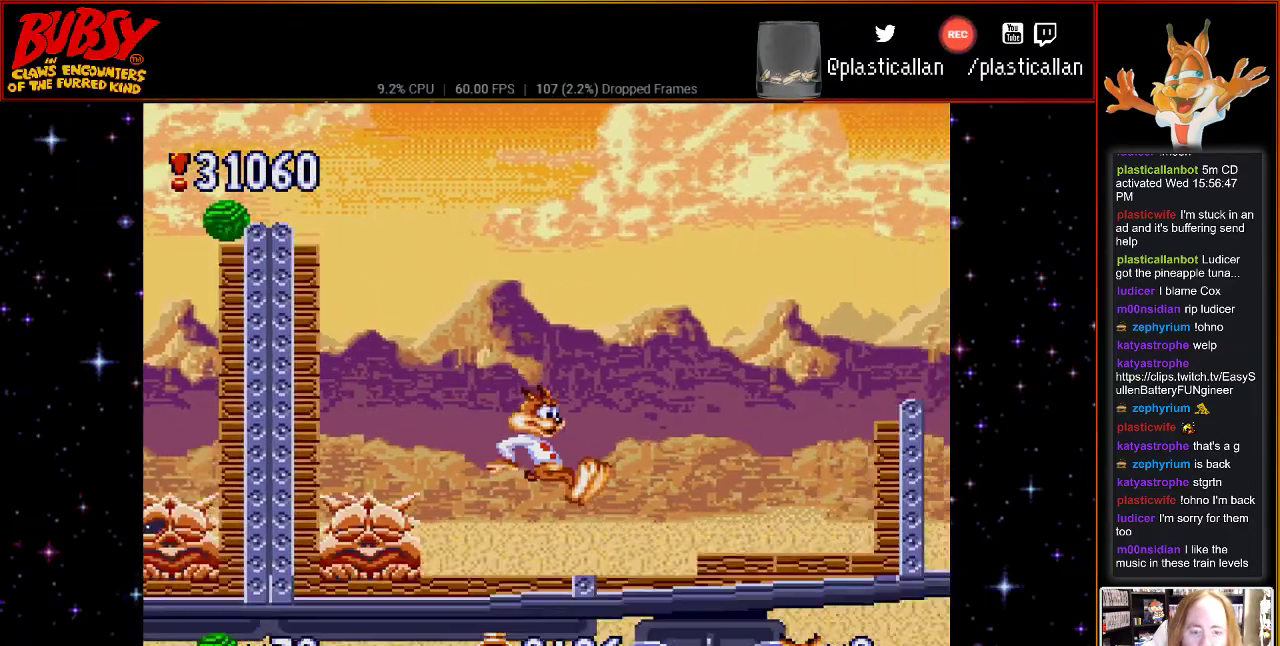
{"buttons": ["B", "DPAD_RIGHT"], "events": [[117, "DPAD_RIGHT", "down"], [283, "B", "down"]]}
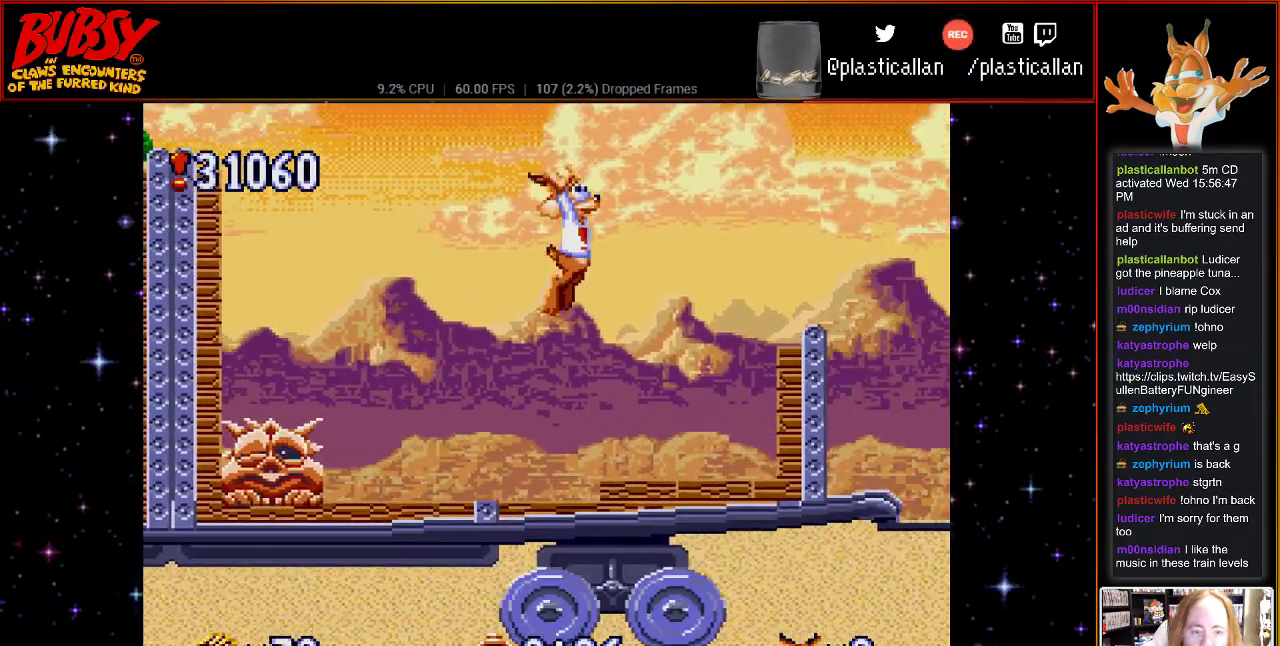
{"buttons": ["DPAD_RIGHT"], "events": [[367, "B", "up"]]}
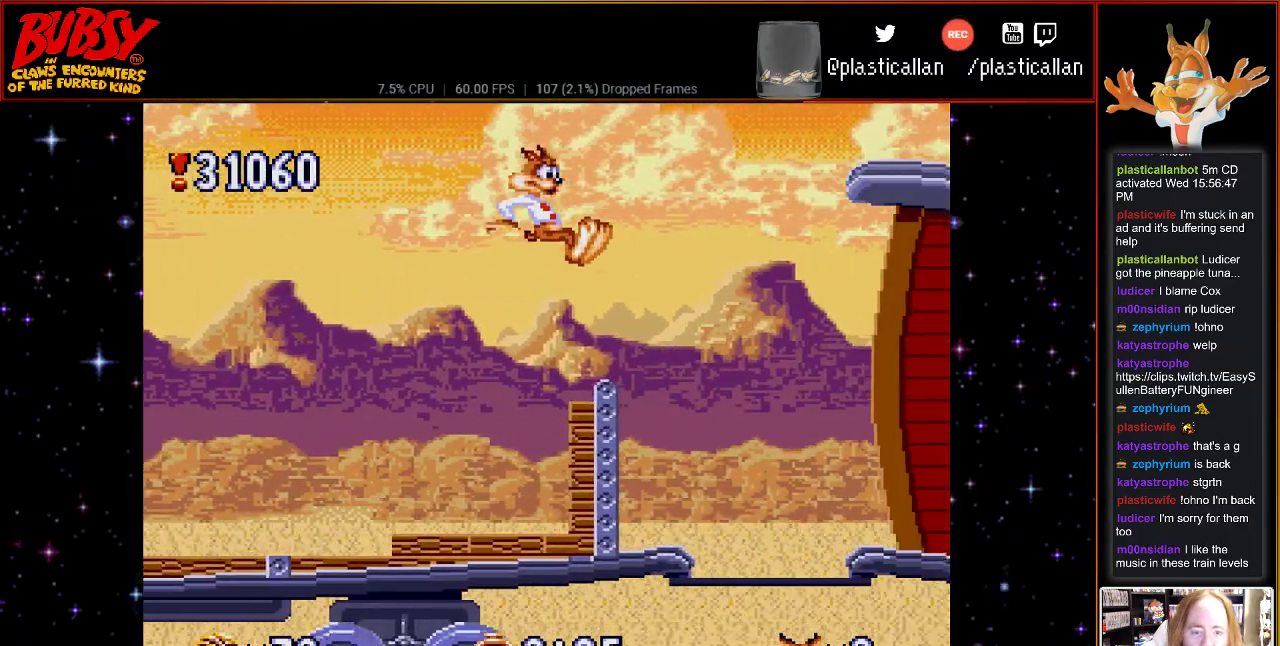
{"buttons": [], "events": [[50, "DPAD_RIGHT", "up"]]}
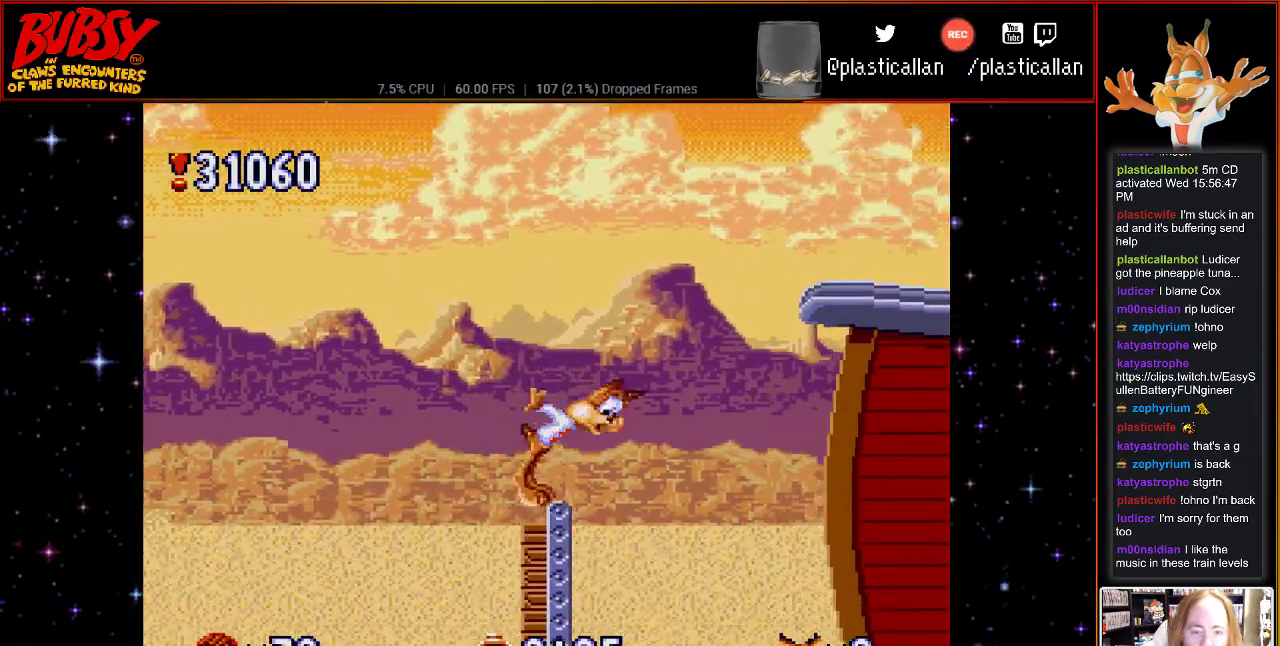
{"buttons": ["B", "DPAD_RIGHT"], "events": [[33, "B", "down"], [67, "DPAD_RIGHT", "down"]]}
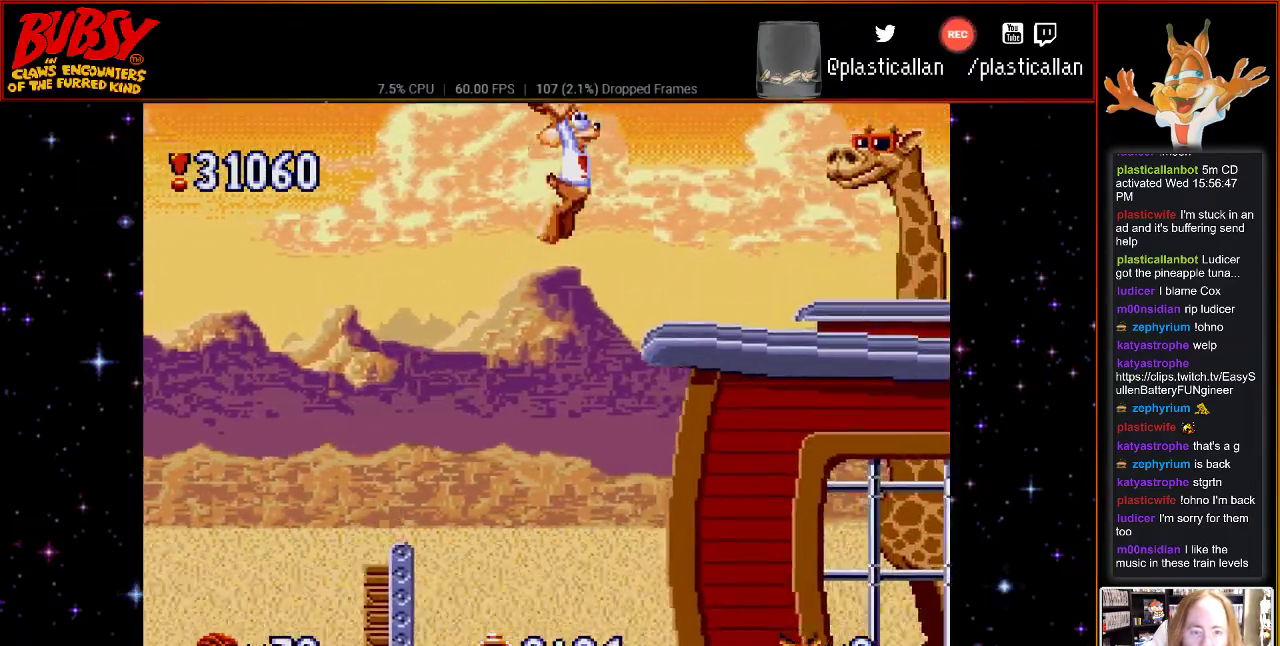
{"buttons": [], "events": [[150, "B", "up"], [333, "DPAD_RIGHT", "up"]]}
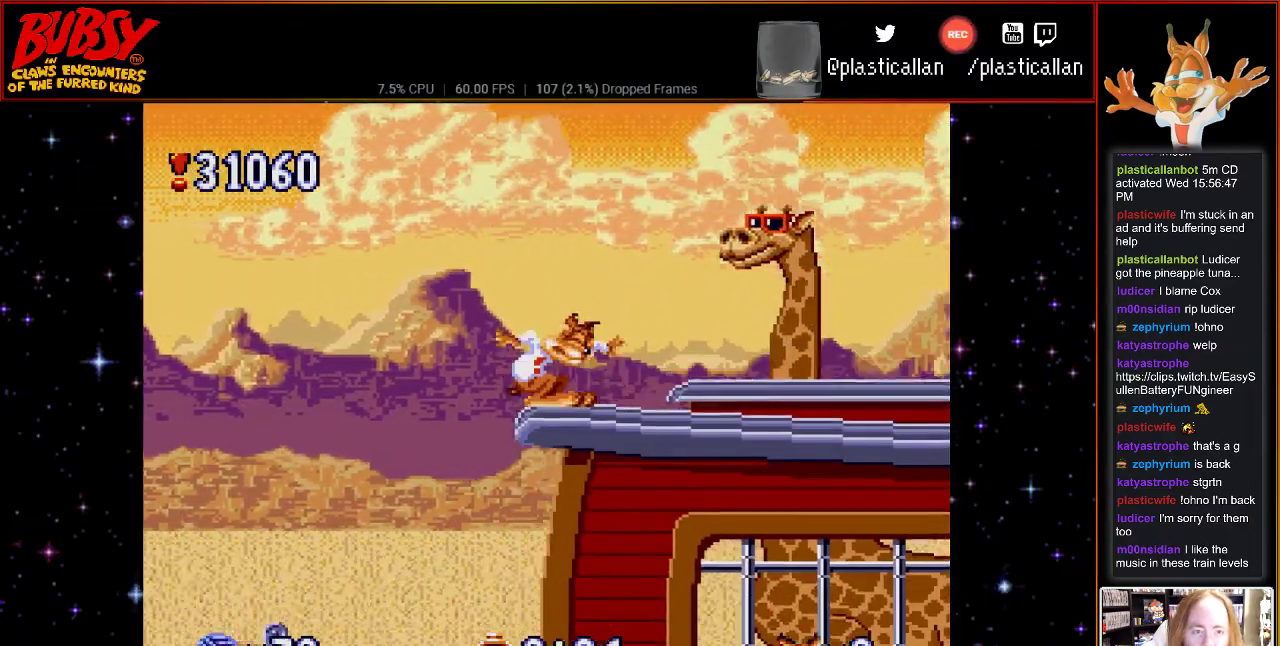
{"buttons": [], "events": []}
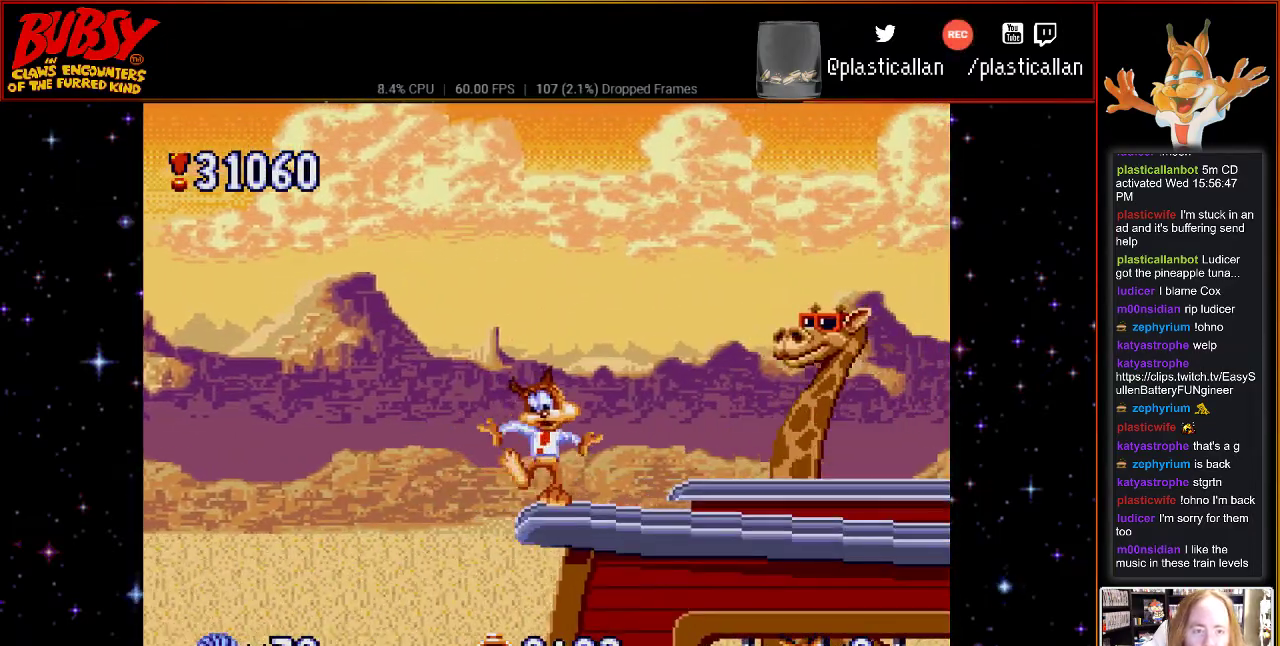
{"buttons": ["DPAD_DOWN"], "events": [[500, "DPAD_DOWN", "down"]]}
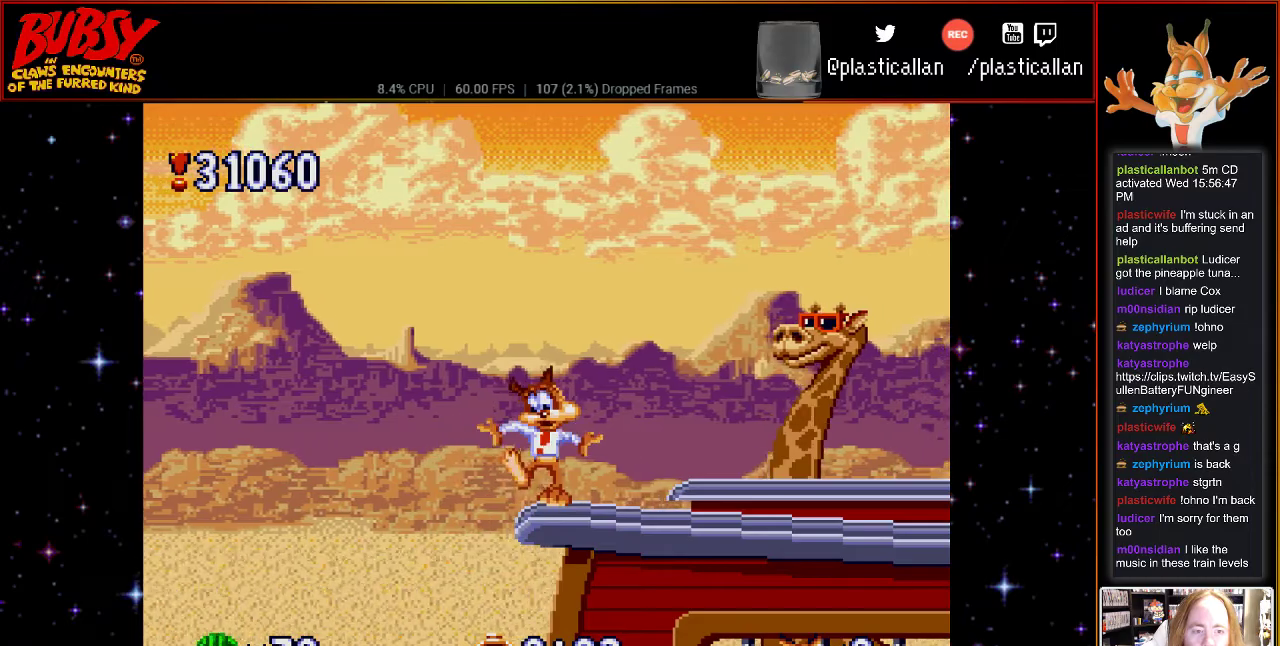
{"buttons": ["DPAD_DOWN"], "events": []}
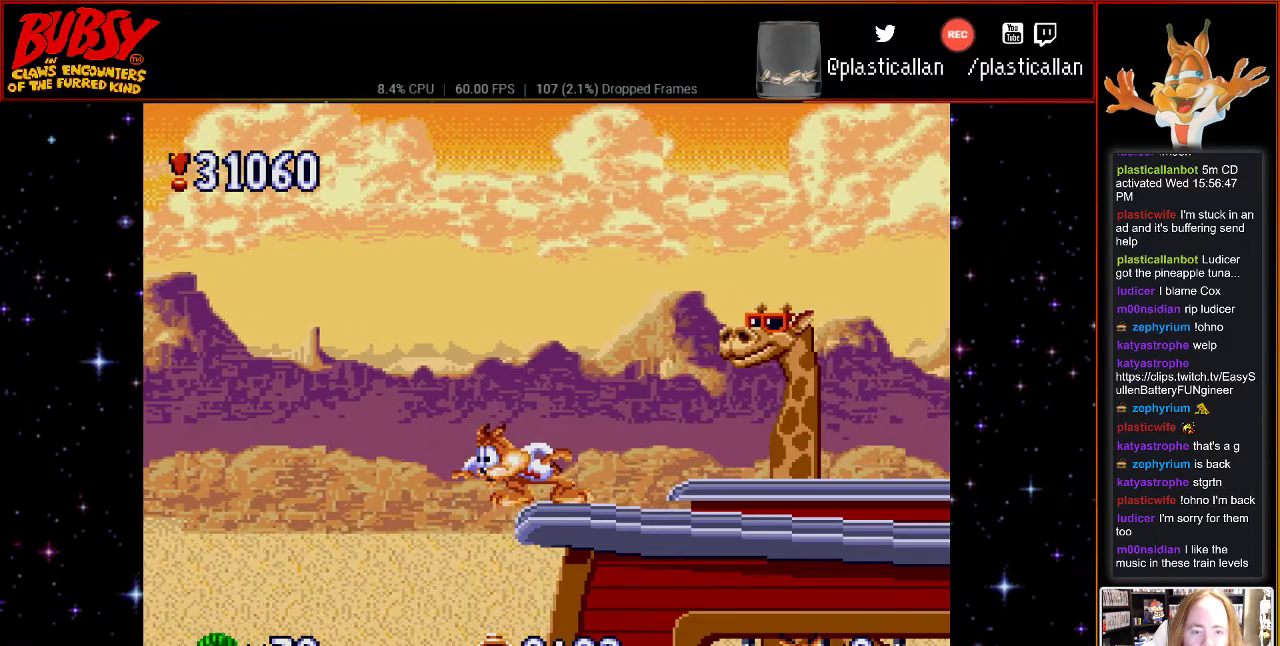
{"buttons": [], "events": [[217, "DPAD_DOWN", "up"]]}
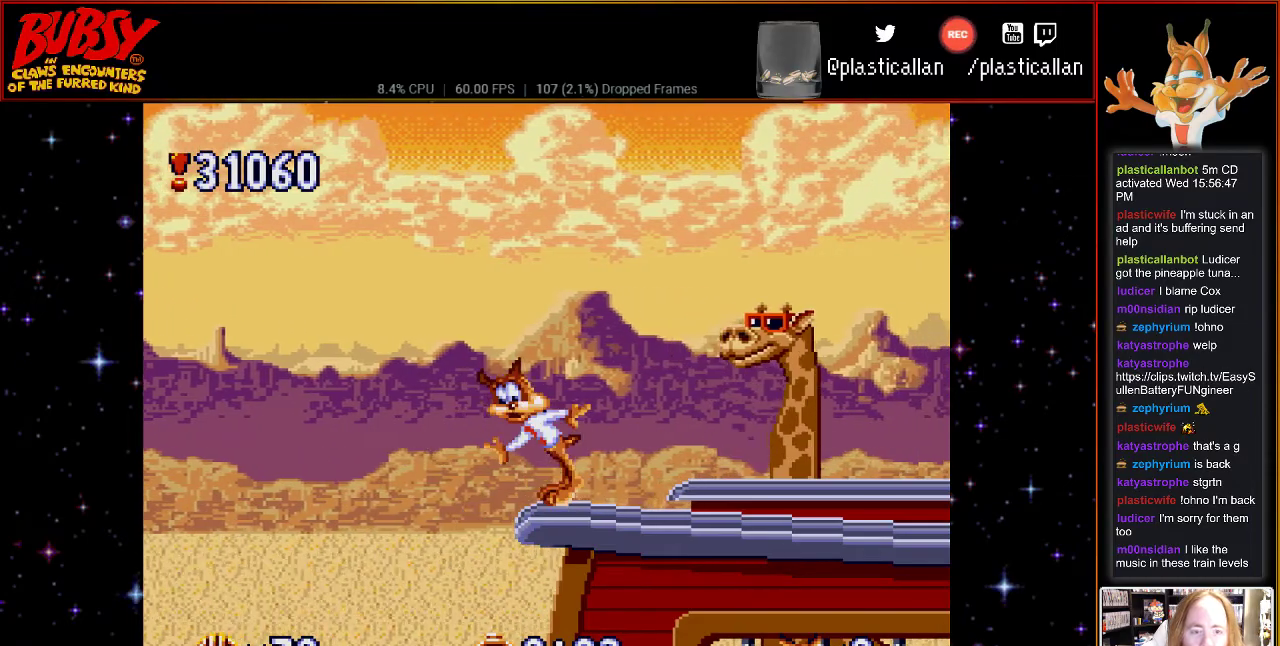
{"buttons": [], "events": [[250, "DPAD_RIGHT", "down"], [433, "DPAD_RIGHT", "up"]]}